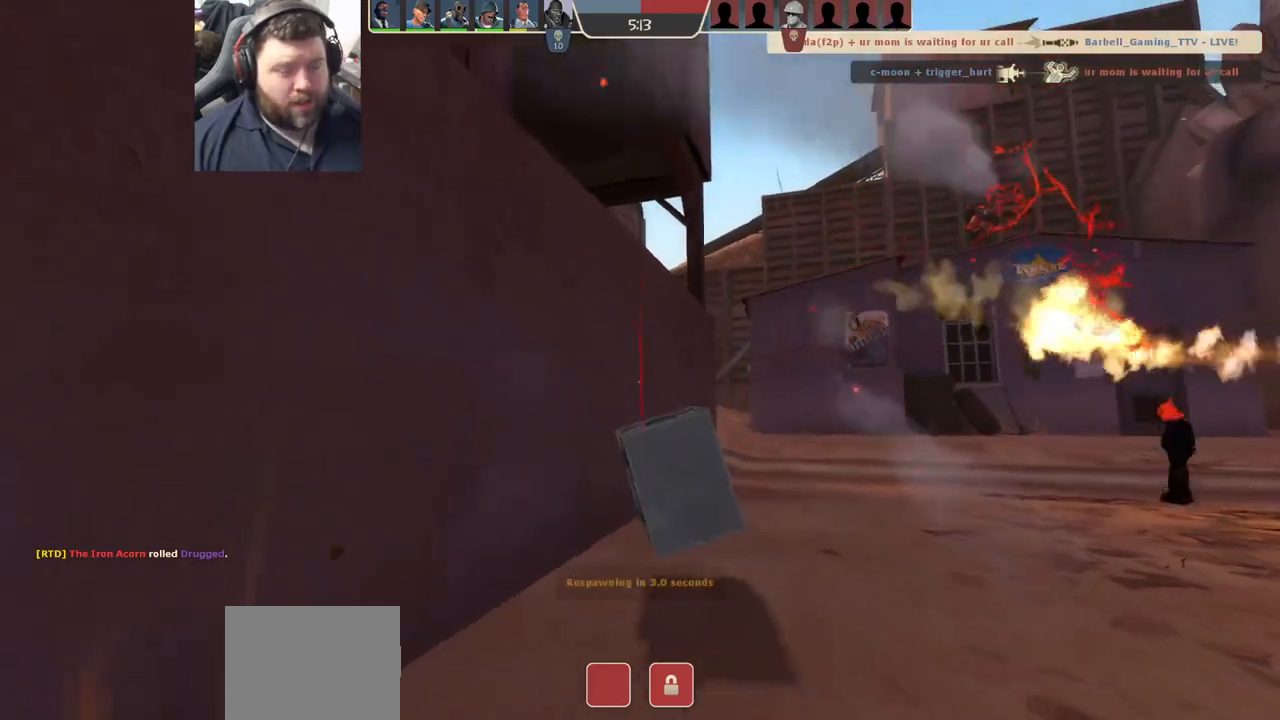
Gameplay with a controller (PlayStation layout); each line is a JSON object with the inputs held at the frame after it (dt_ms = milliseconds from this image to that frame). "events" lists button and stick changes between this image and that frame as [ms after this image, input, new state], when the widget could be followed in between.
{"dt_ms": 500, "buttons": [], "left_stick": "center", "right_stick": "center", "events": [[33, "SELECT", "down"], [150, "SELECT", "up"]]}
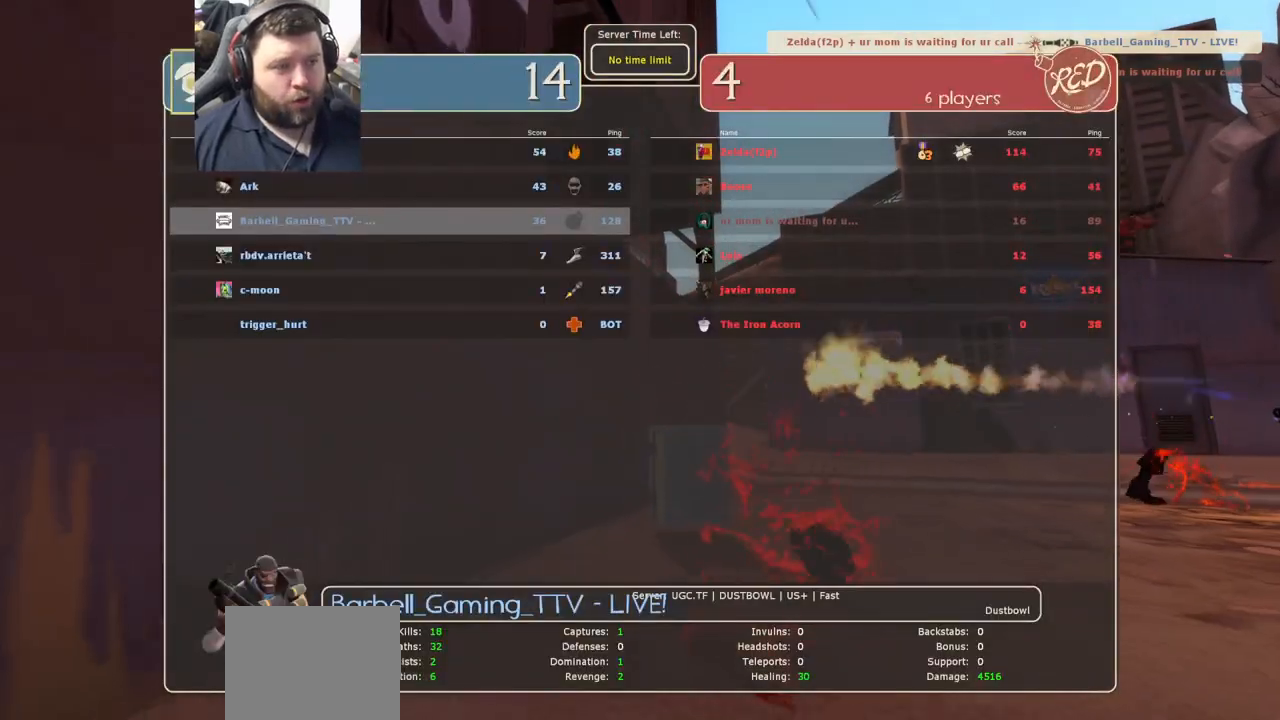
{"dt_ms": 500, "buttons": [], "left_stick": "center", "right_stick": "center", "events": [[150, "SELECT", "down"], [267, "SELECT", "up"]]}
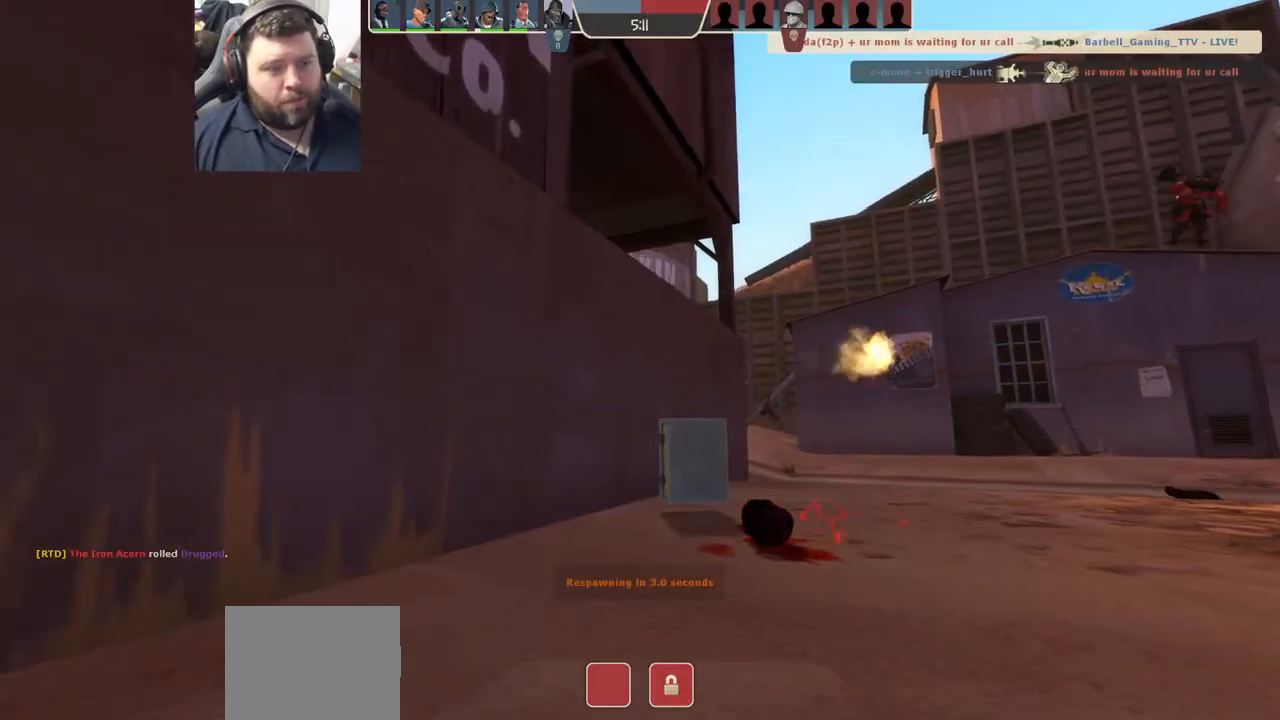
{"dt_ms": 500, "buttons": [], "left_stick": "center", "right_stick": "center", "events": []}
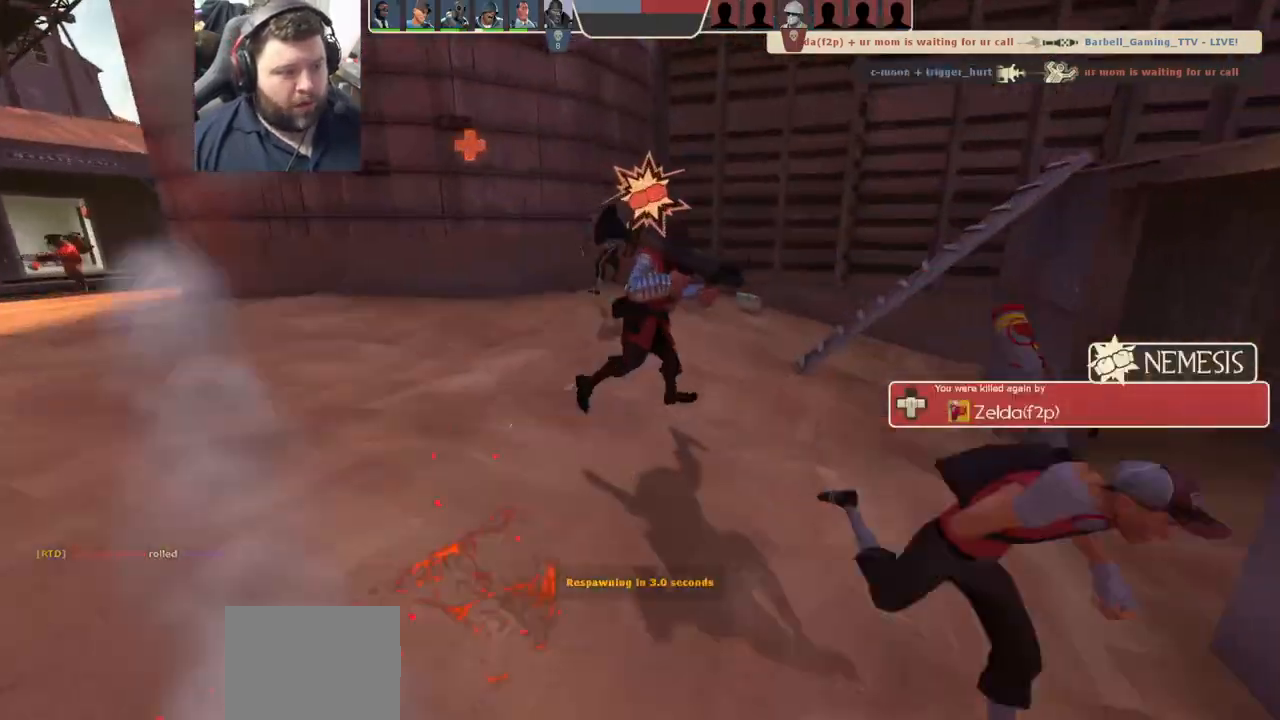
{"dt_ms": 500, "buttons": [], "left_stick": "center", "right_stick": "center", "events": []}
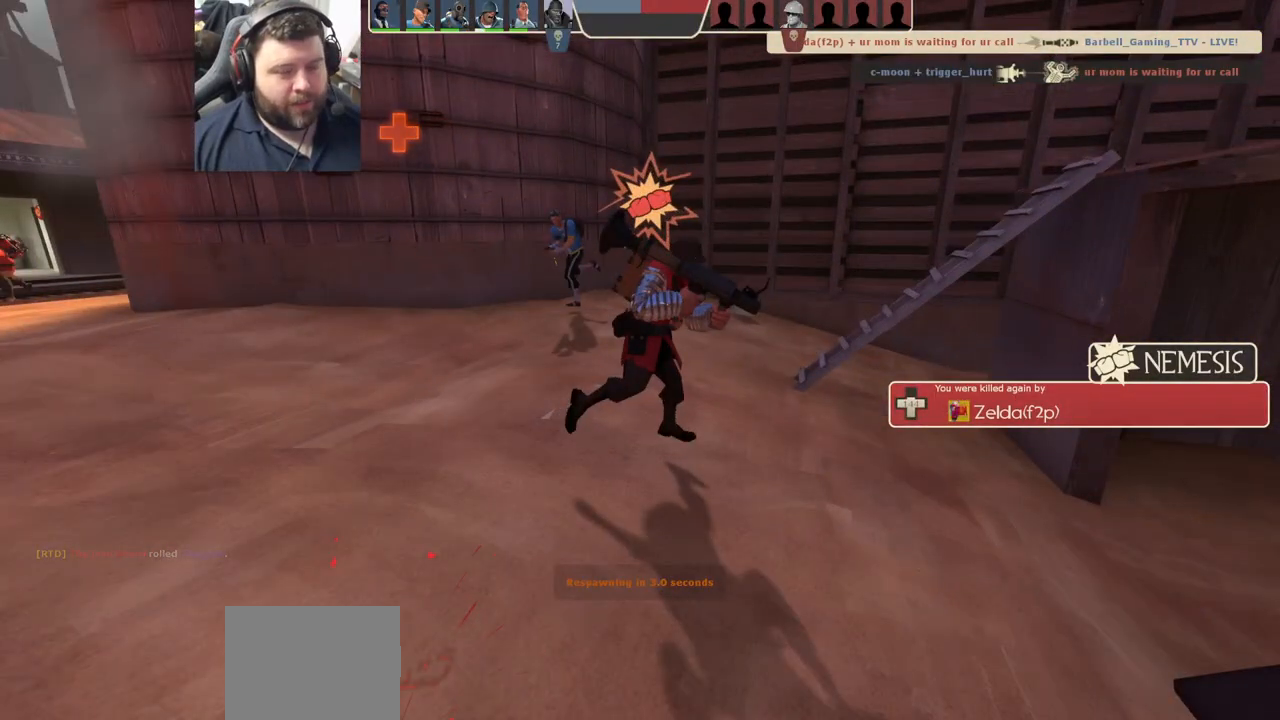
{"dt_ms": 500, "buttons": [], "left_stick": "center", "right_stick": "center", "events": []}
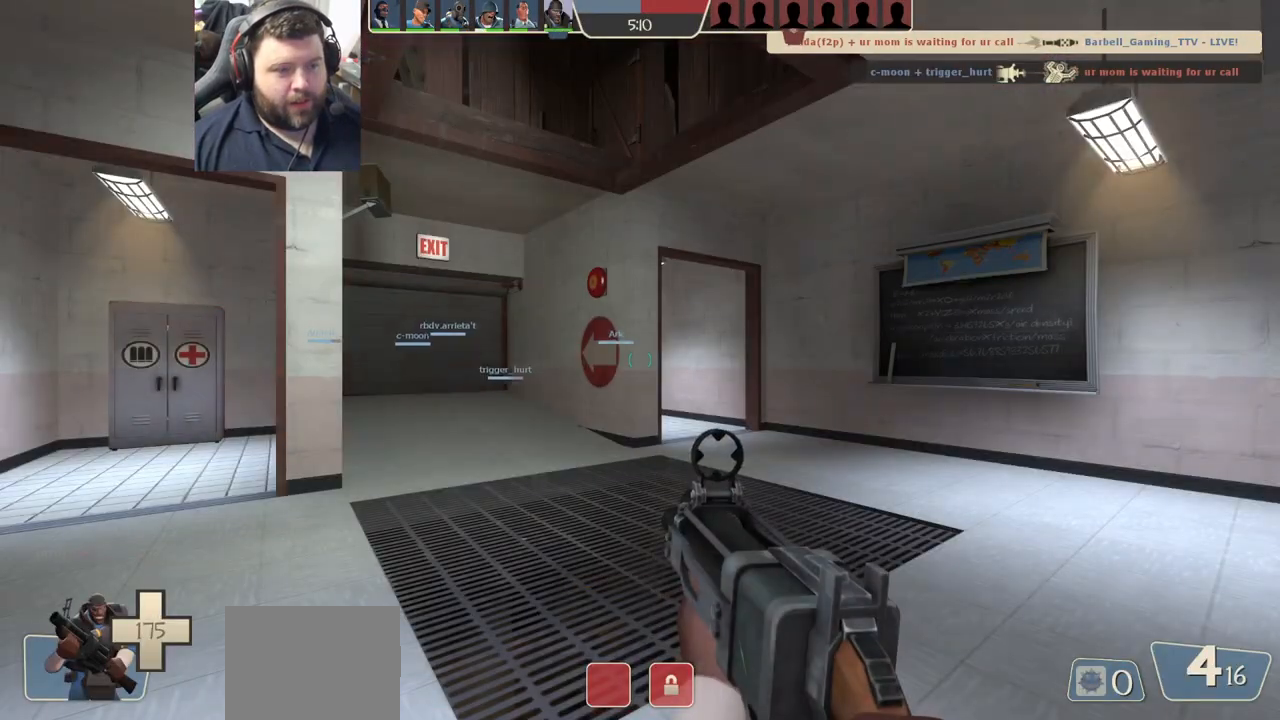
{"dt_ms": 500, "buttons": [], "left_stick": "up", "right_stick": "center", "events": [[117, "left_stick", "up"]]}
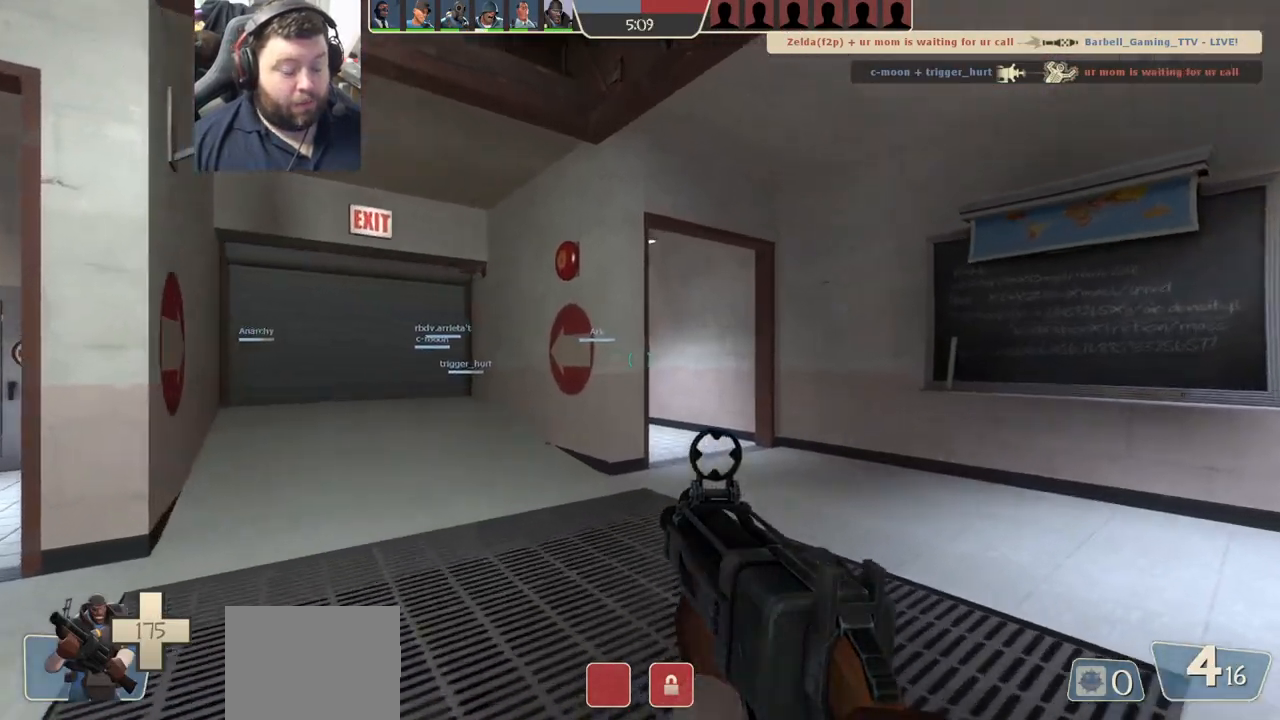
{"dt_ms": 500, "buttons": ["SQUARE"], "left_stick": "up", "right_stick": "center", "events": [[100, "right_stick", "left"], [217, "right_stick", "center"], [450, "SQUARE", "down"]]}
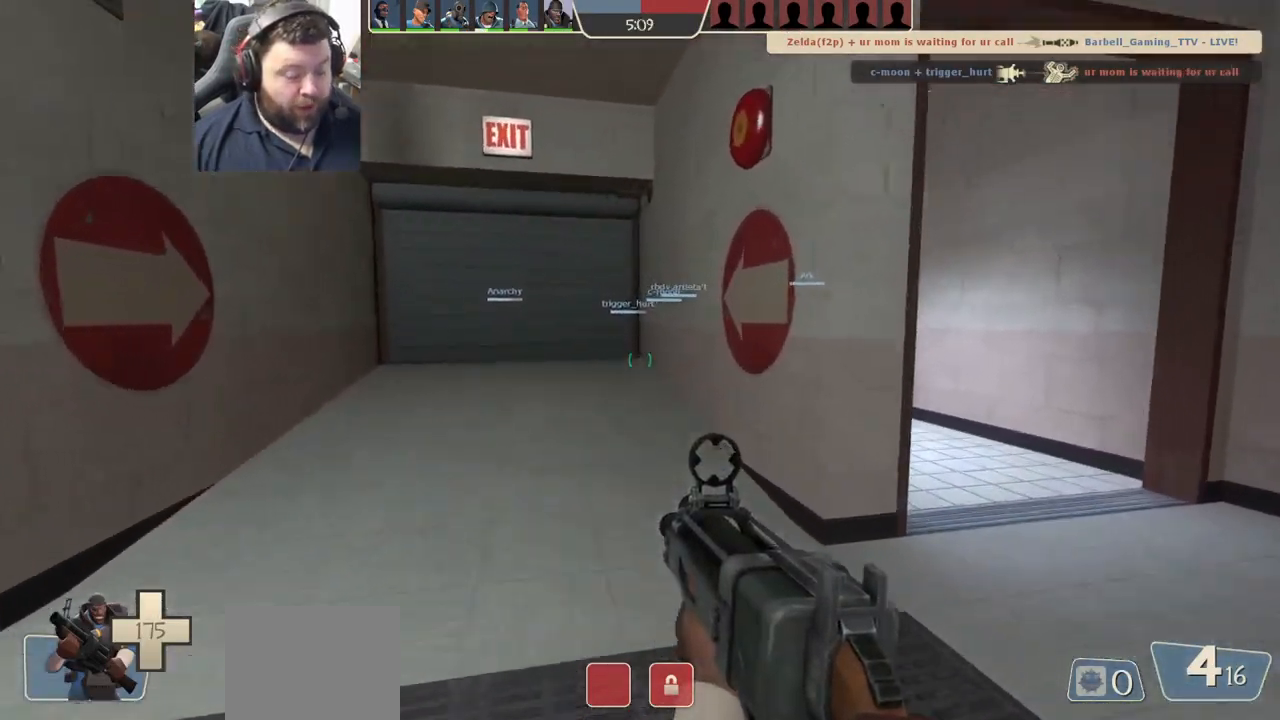
{"dt_ms": 500, "buttons": [], "left_stick": "up", "right_stick": "center", "events": [[17, "SQUARE", "up"], [83, "SQUARE", "down"], [183, "SQUARE", "up"], [250, "SQUARE", "down"], [383, "SQUARE", "up"]]}
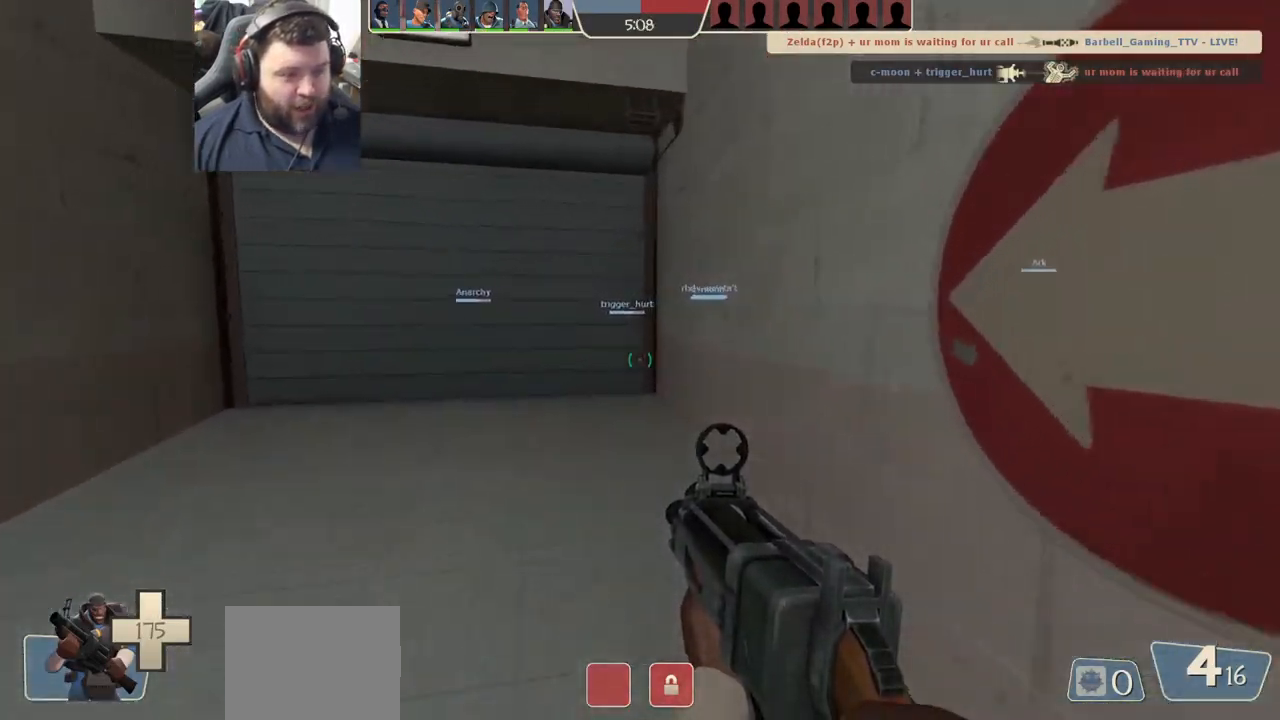
{"dt_ms": 500, "buttons": [], "left_stick": "up", "right_stick": "center", "events": []}
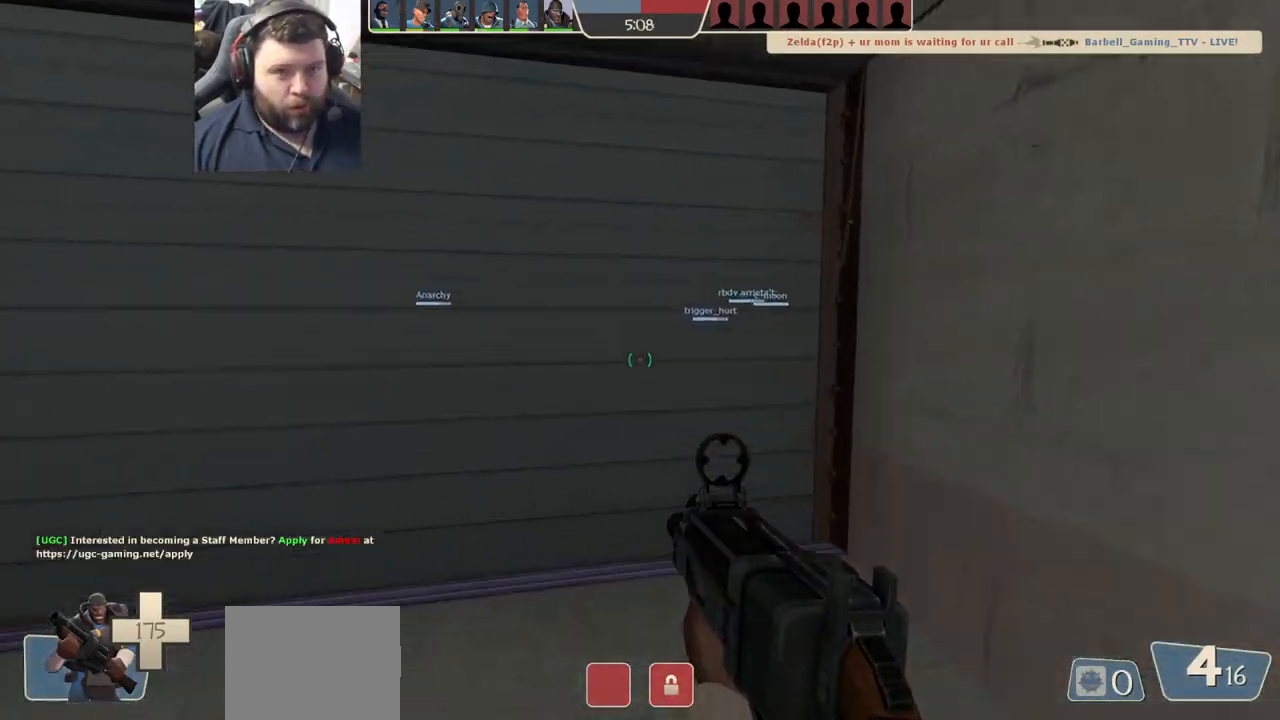
{"dt_ms": 500, "buttons": [], "left_stick": "up", "right_stick": "center", "events": []}
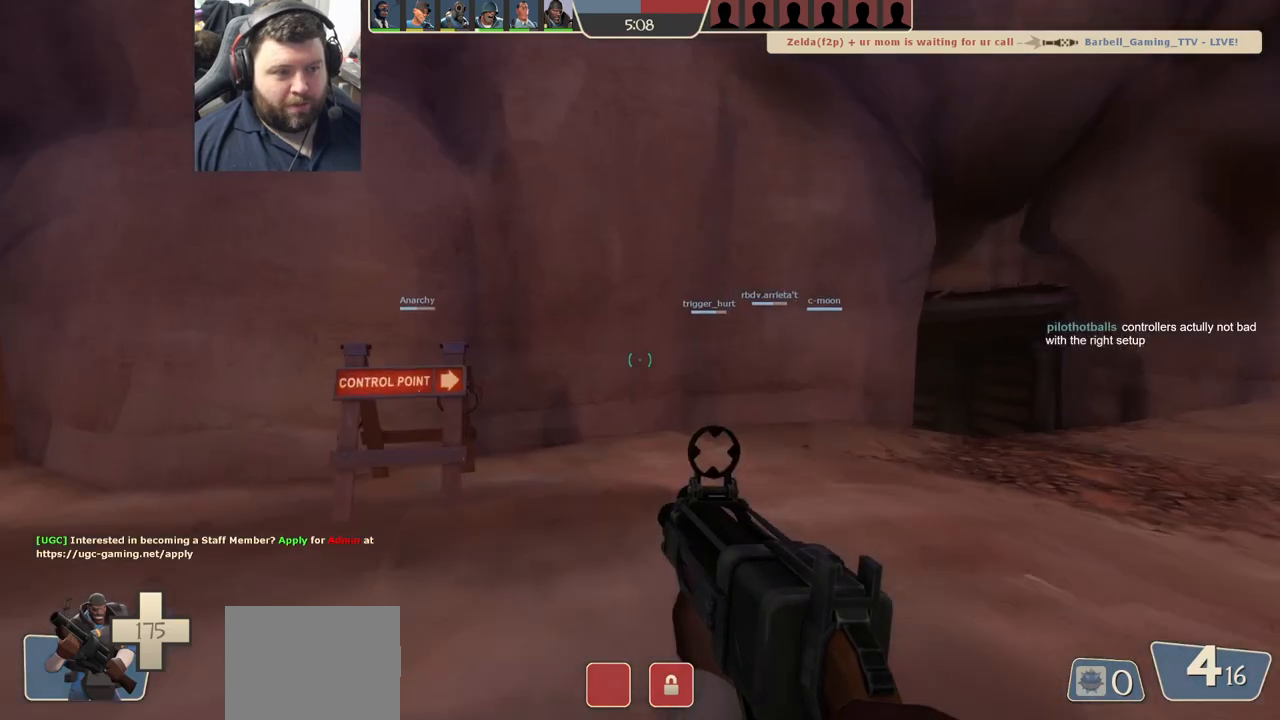
{"dt_ms": 500, "buttons": ["SQUARE"], "left_stick": "up", "right_stick": "center", "events": [[33, "right_stick", "right"], [150, "right_stick", "center"], [283, "SQUARE", "down"], [350, "SQUARE", "up"], [433, "SQUARE", "down"]]}
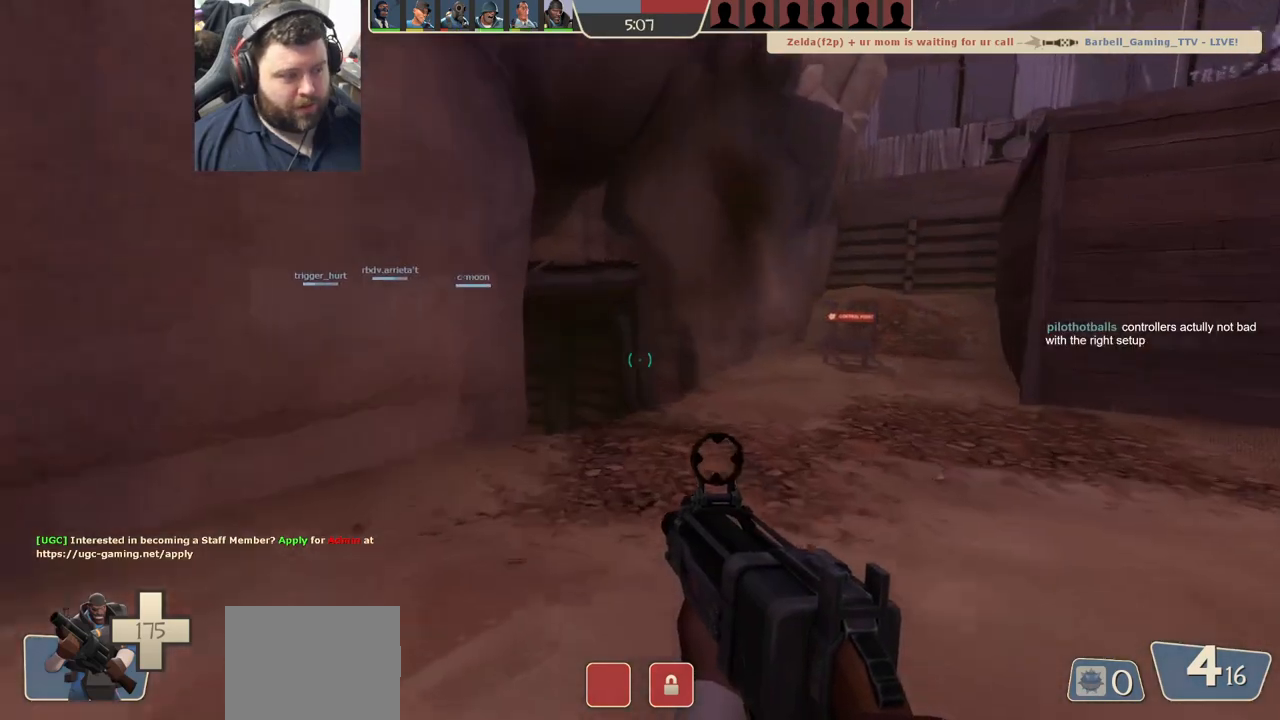
{"dt_ms": 500, "buttons": [], "left_stick": "up", "right_stick": "center", "events": [[17, "SQUARE", "up"], [83, "SQUARE", "down"], [183, "SQUARE", "up"], [400, "right_stick", "left"], [483, "right_stick", "center"]]}
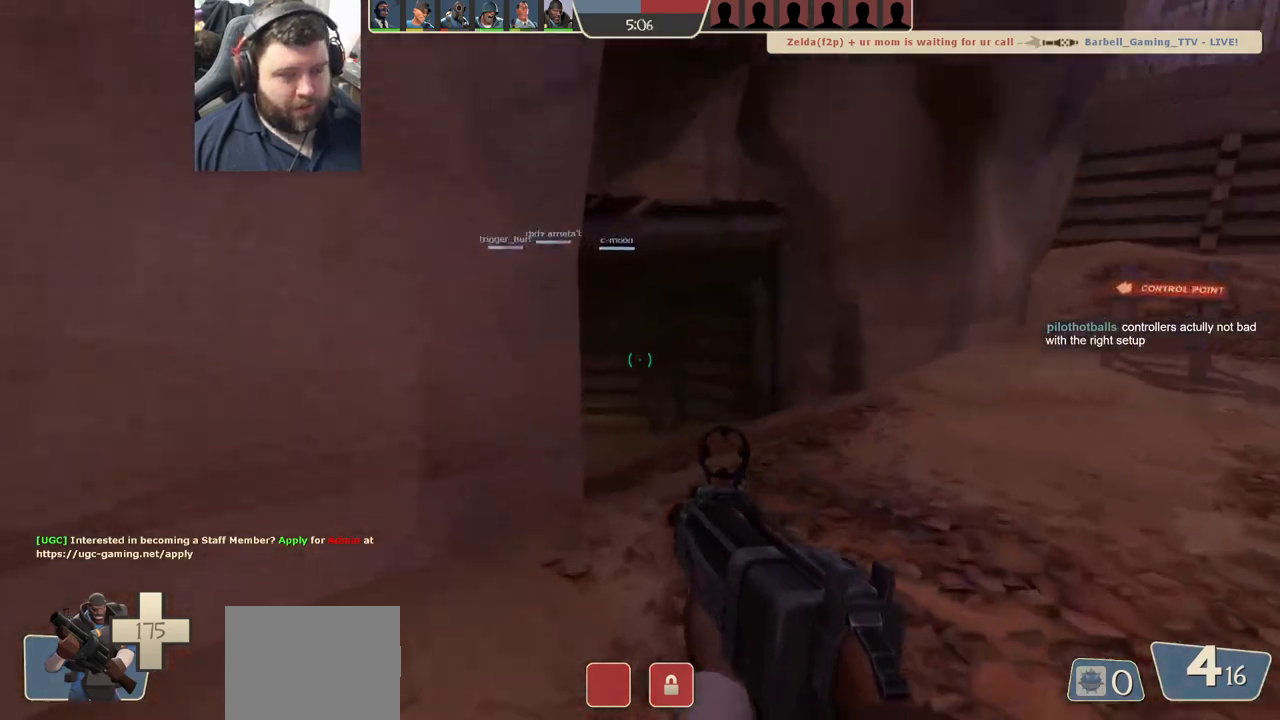
{"dt_ms": 500, "buttons": [], "left_stick": "up", "right_stick": "center", "events": [[117, "right_stick", "left"], [200, "right_stick", "center"], [317, "SQUARE", "down"], [417, "SQUARE", "up"]]}
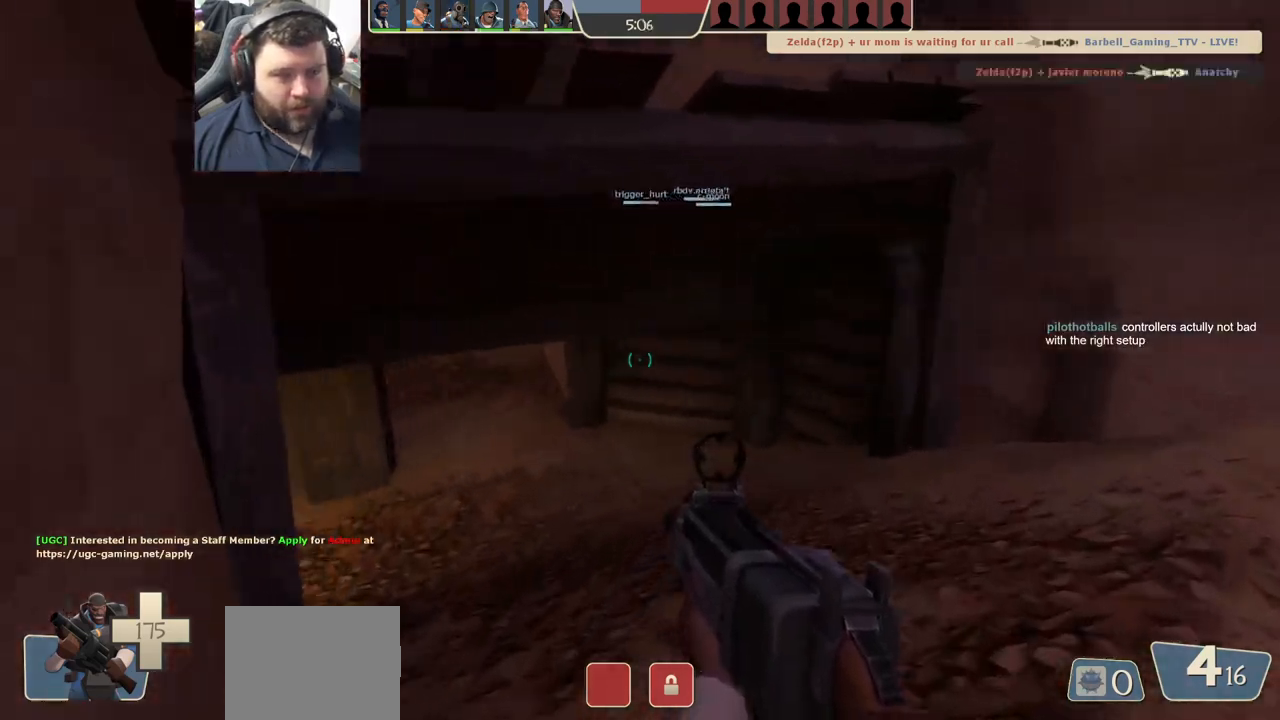
{"dt_ms": 500, "buttons": [], "left_stick": "up", "right_stick": "center", "events": [[133, "right_stick", "left"], [250, "right_stick", "center"]]}
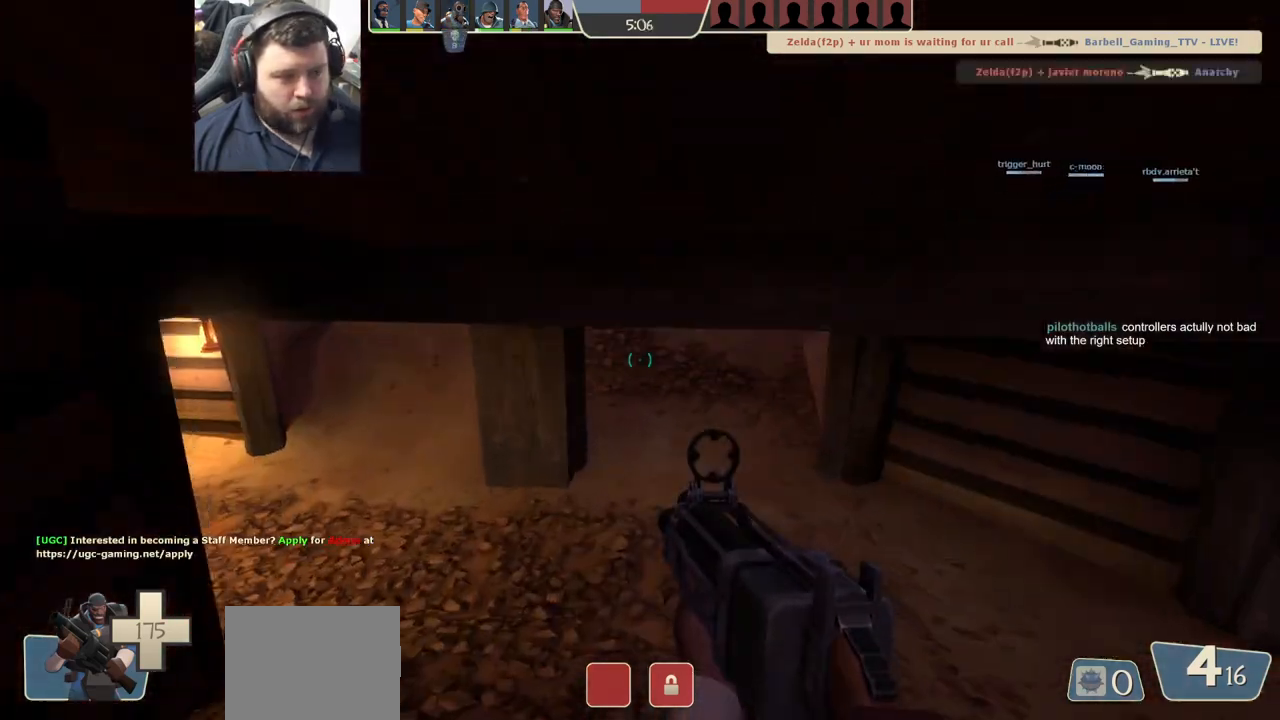
{"dt_ms": 500, "buttons": [], "left_stick": "up-right", "right_stick": "center", "events": [[17, "right_stick", "left"], [50, "left_stick", "up-right"], [150, "right_stick", "center"]]}
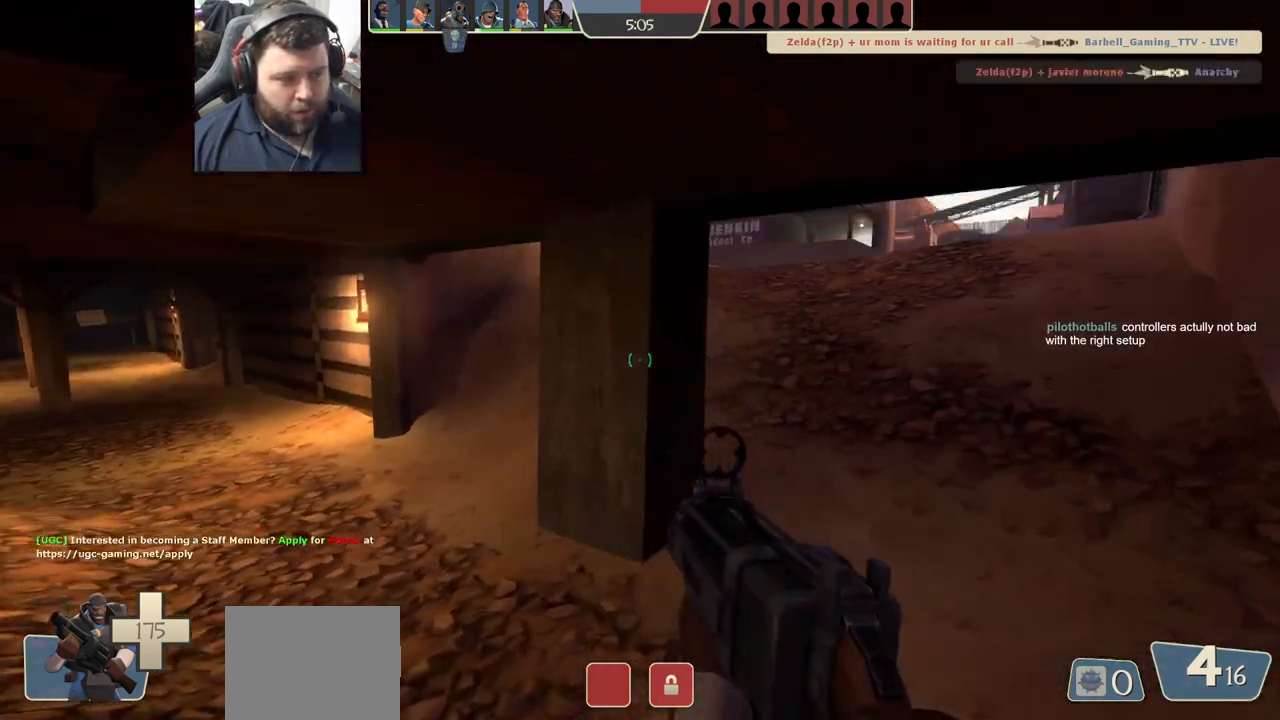
{"dt_ms": 500, "buttons": [], "left_stick": "up", "right_stick": "center", "events": [[217, "right_stick", "down-right"], [333, "right_stick", "center"], [350, "left_stick", "up"]]}
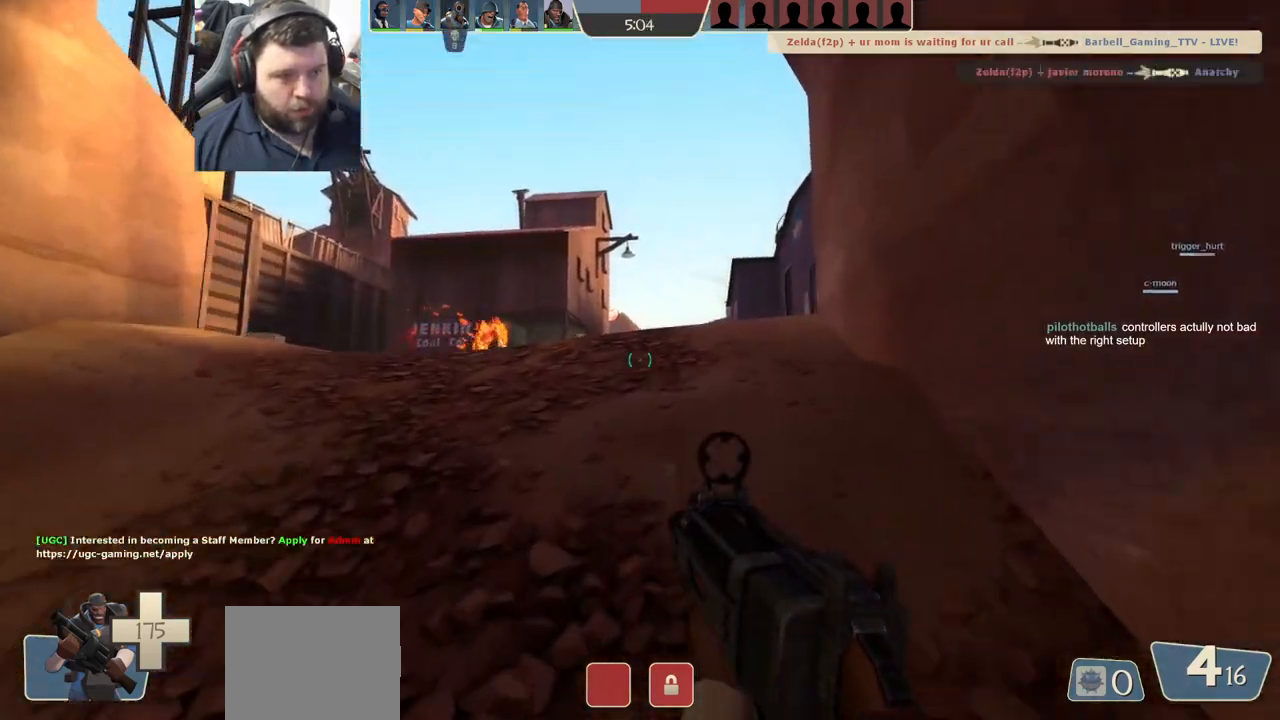
{"dt_ms": 500, "buttons": ["R2"], "left_stick": "up-left", "right_stick": "center", "events": [[200, "left_stick", "up-left"], [233, "right_stick", "right"], [283, "R2", "down"], [317, "right_stick", "center"]]}
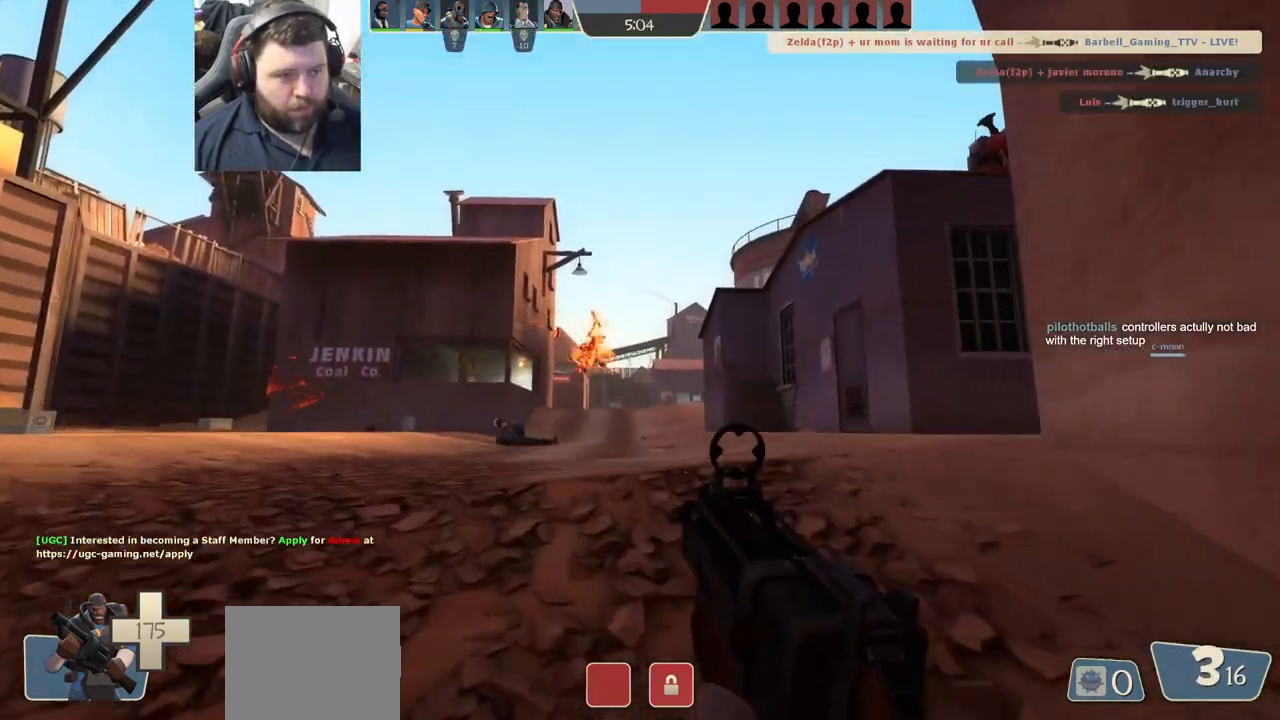
{"dt_ms": 500, "buttons": ["R2"], "left_stick": "up-left", "right_stick": "center", "events": [[100, "right_stick", "right"], [217, "right_stick", "center"]]}
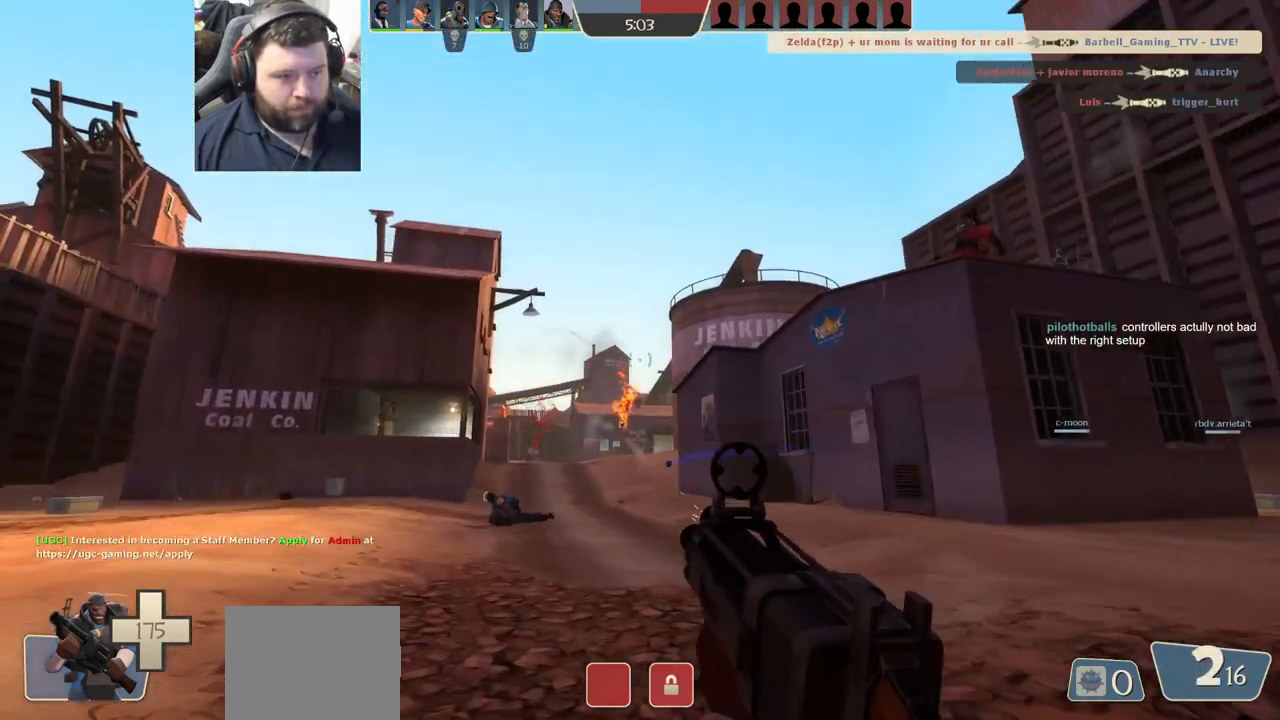
{"dt_ms": 500, "buttons": ["R2"], "left_stick": "down-right", "right_stick": "center", "events": [[17, "left_stick", "up"], [233, "left_stick", "up-right"], [283, "right_stick", "down-right"], [483, "left_stick", "down-right"], [500, "right_stick", "center"]]}
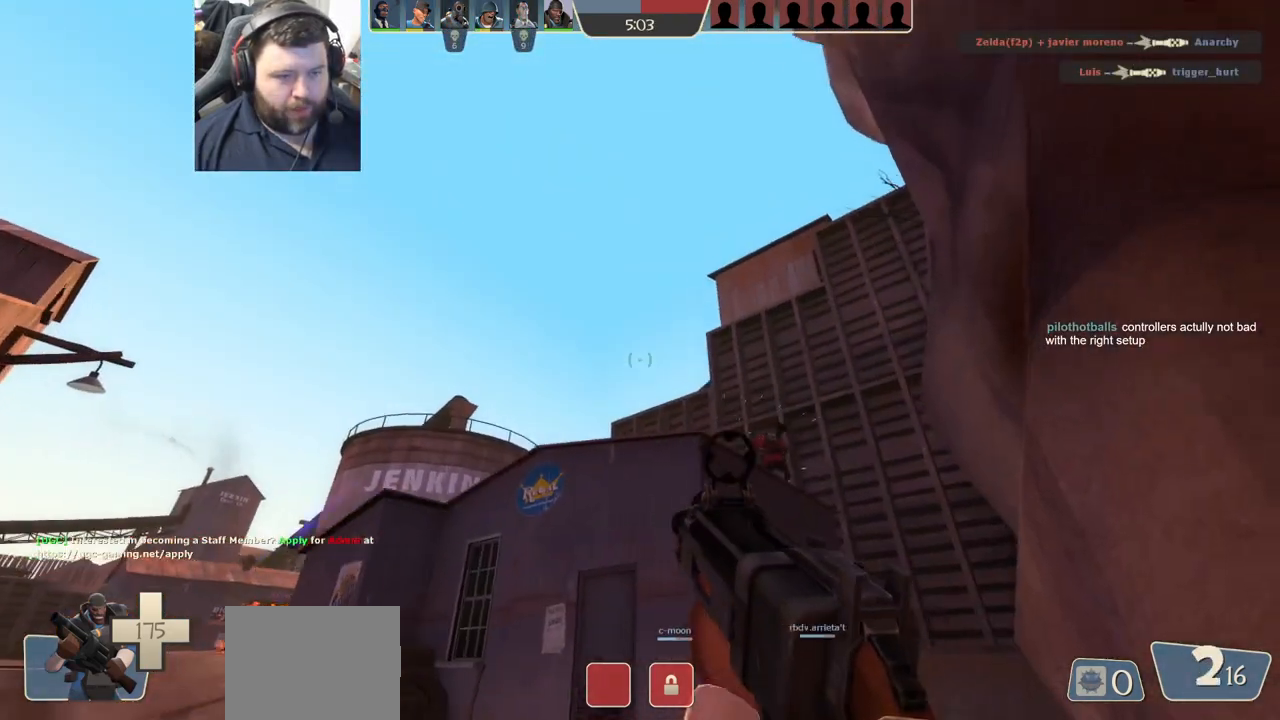
{"dt_ms": 500, "buttons": ["R2"], "left_stick": "up-left", "right_stick": "center", "events": [[83, "left_stick", "down-left"], [167, "R2", "up"], [183, "left_stick", "left"], [283, "R1", "down"], [283, "left_stick", "up-left"], [333, "R1", "up"], [467, "R2", "down"]]}
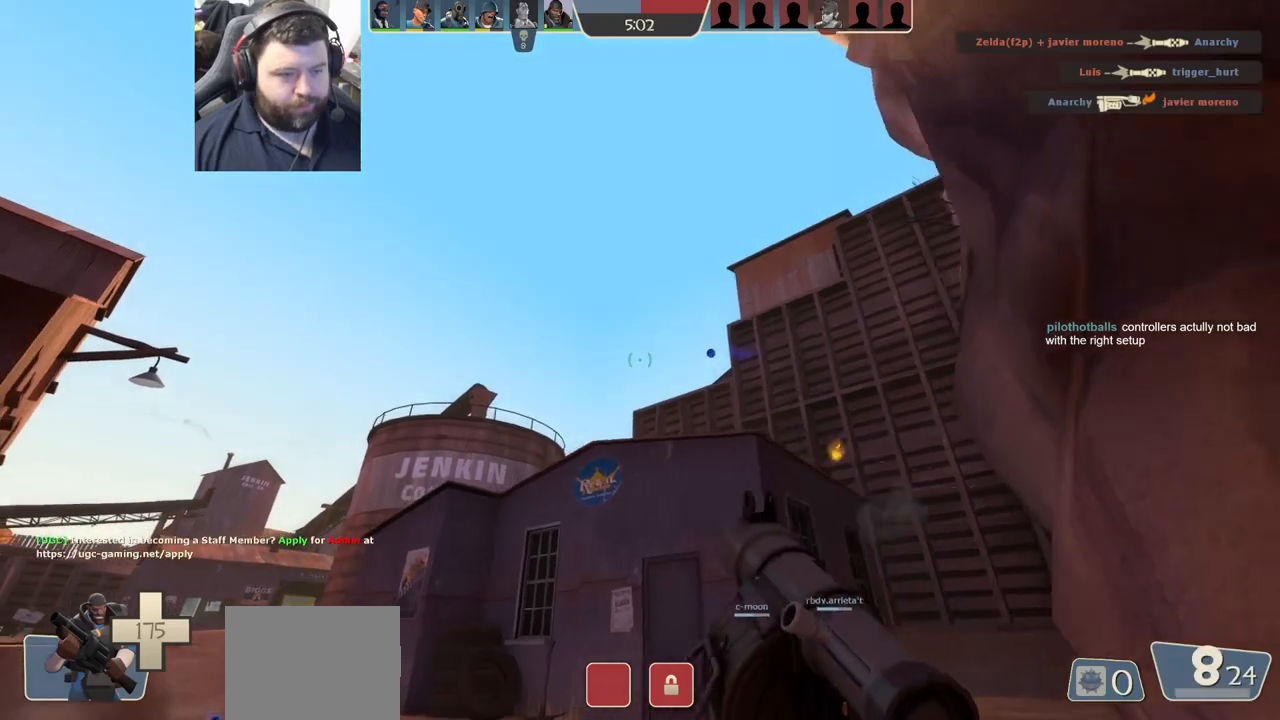
{"dt_ms": 500, "buttons": [], "left_stick": "down", "right_stick": "center", "events": [[33, "R2", "up"], [50, "left_stick", "up"], [100, "R2", "down"], [217, "R2", "up"], [267, "R2", "down"], [350, "R2", "up"], [367, "left_stick", "down-left"], [467, "left_stick", "down"]]}
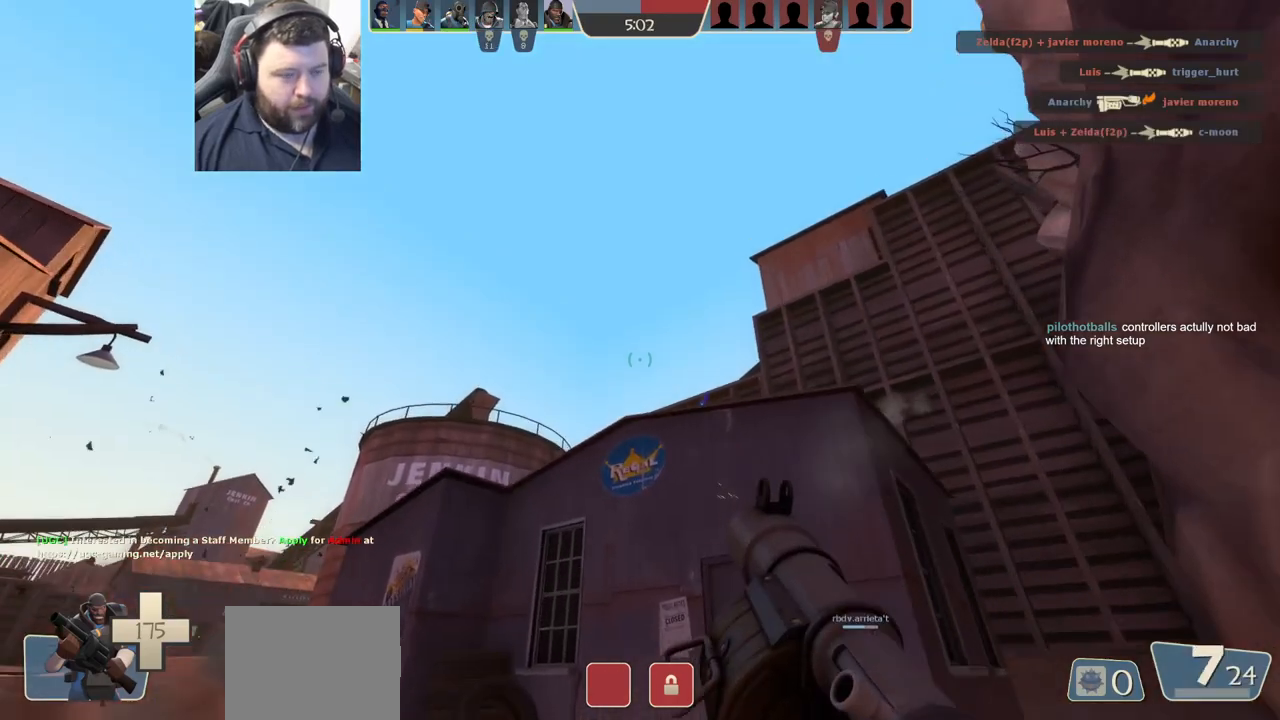
{"dt_ms": 500, "buttons": [], "left_stick": "up-right", "right_stick": "center", "events": [[33, "R2", "down"], [83, "R2", "up"], [83, "left_stick", "down-right"], [133, "R2", "down"], [217, "R2", "up"], [250, "left_stick", "right"], [267, "R2", "down"], [350, "R2", "up"], [367, "left_stick", "up-right"], [417, "R2", "down"], [483, "R2", "up"]]}
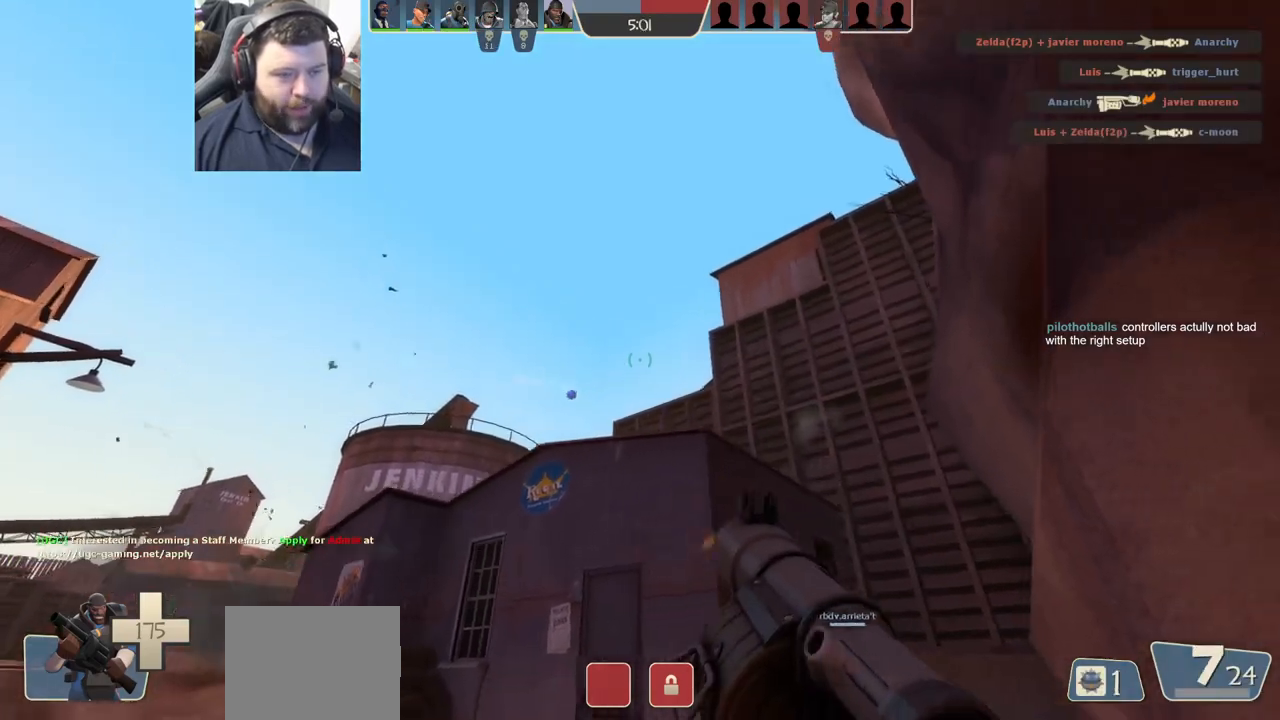
{"dt_ms": 500, "buttons": ["R2"], "left_stick": "up-right", "right_stick": "center", "events": [[33, "R2", "down"], [117, "R2", "up"], [167, "R2", "down"], [367, "L2", "down"], [383, "R2", "up"], [450, "R2", "down"], [483, "L2", "up"]]}
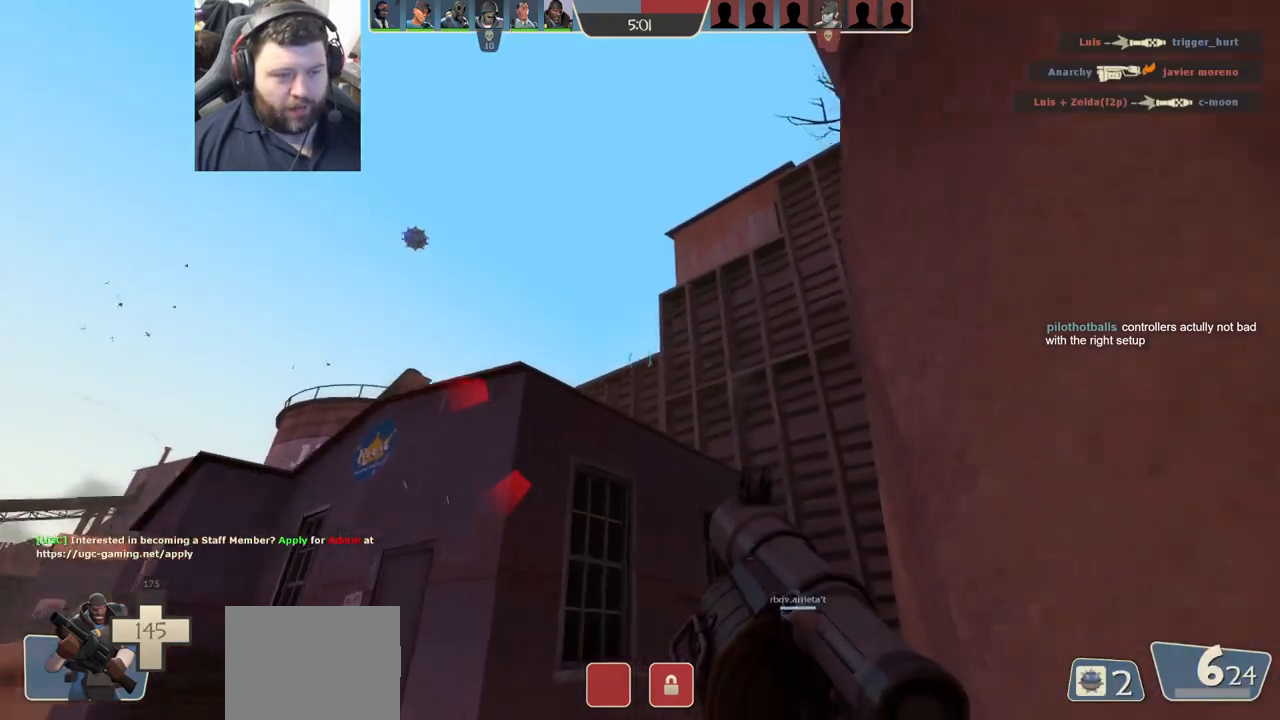
{"dt_ms": 500, "buttons": [], "left_stick": "up-right", "right_stick": "up-left", "events": [[50, "R2", "up"], [67, "R2", "down"], [317, "L2", "down"], [350, "R2", "up"], [400, "right_stick", "left"], [450, "L2", "up"], [467, "right_stick", "up-left"]]}
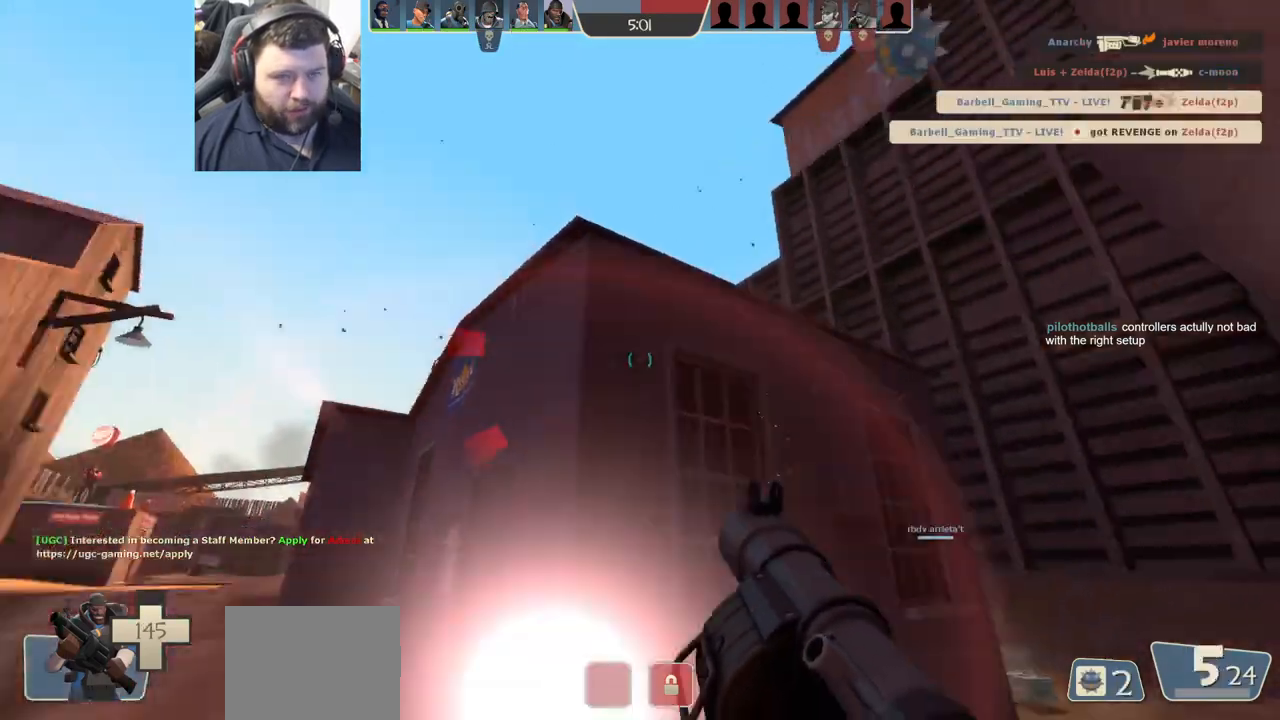
{"dt_ms": 500, "buttons": ["R2"], "left_stick": "down-left", "right_stick": "up-left", "events": [[33, "left_stick", "right"], [150, "R1", "down"], [150, "R2", "down"], [167, "R1", "up"], [167, "left_stick", "down-right"], [217, "right_stick", "center"], [250, "R2", "up"], [317, "R2", "down"], [383, "R2", "up"], [467, "R2", "down"], [483, "left_stick", "down-left"], [483, "right_stick", "up-left"]]}
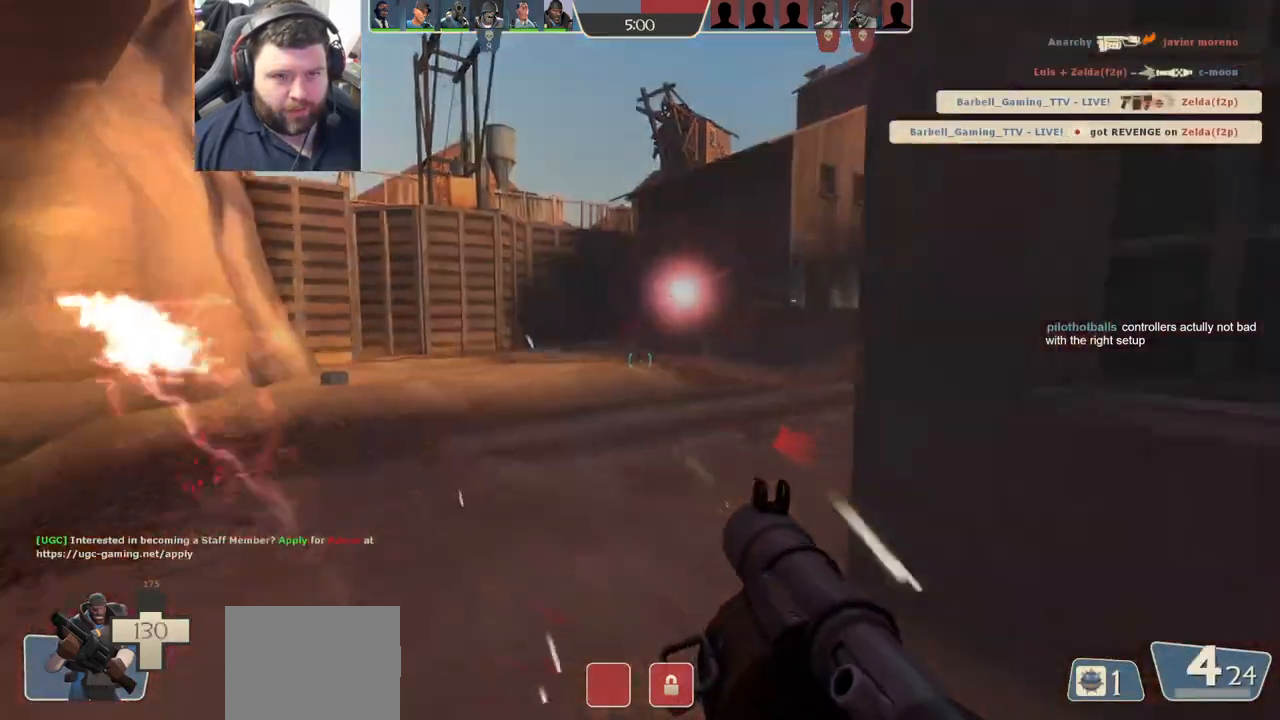
{"dt_ms": 500, "buttons": ["R2"], "left_stick": "down-right", "right_stick": "right", "events": [[33, "R2", "up"], [117, "R2", "down"], [183, "R2", "up"], [200, "left_stick", "down-right"], [250, "R2", "down"], [267, "right_stick", "center"], [333, "R2", "up"], [400, "R2", "down"], [433, "right_stick", "right"]]}
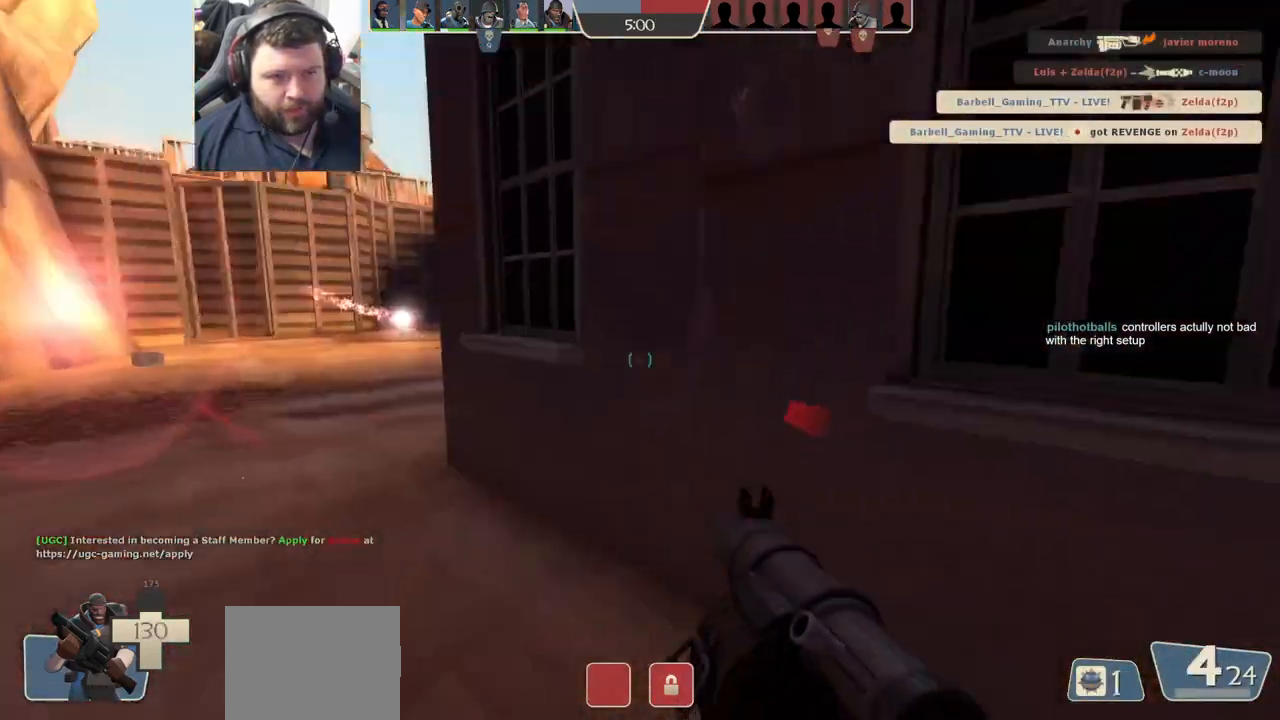
{"dt_ms": 500, "buttons": [], "left_stick": "up-right", "right_stick": "center", "events": [[17, "R2", "up"], [67, "right_stick", "center"], [83, "left_stick", "up-right"], [183, "SQUARE", "down"], [183, "left_stick", "up"], [267, "SQUARE", "up"], [317, "SQUARE", "down"], [367, "left_stick", "up-right"], [433, "SQUARE", "up"]]}
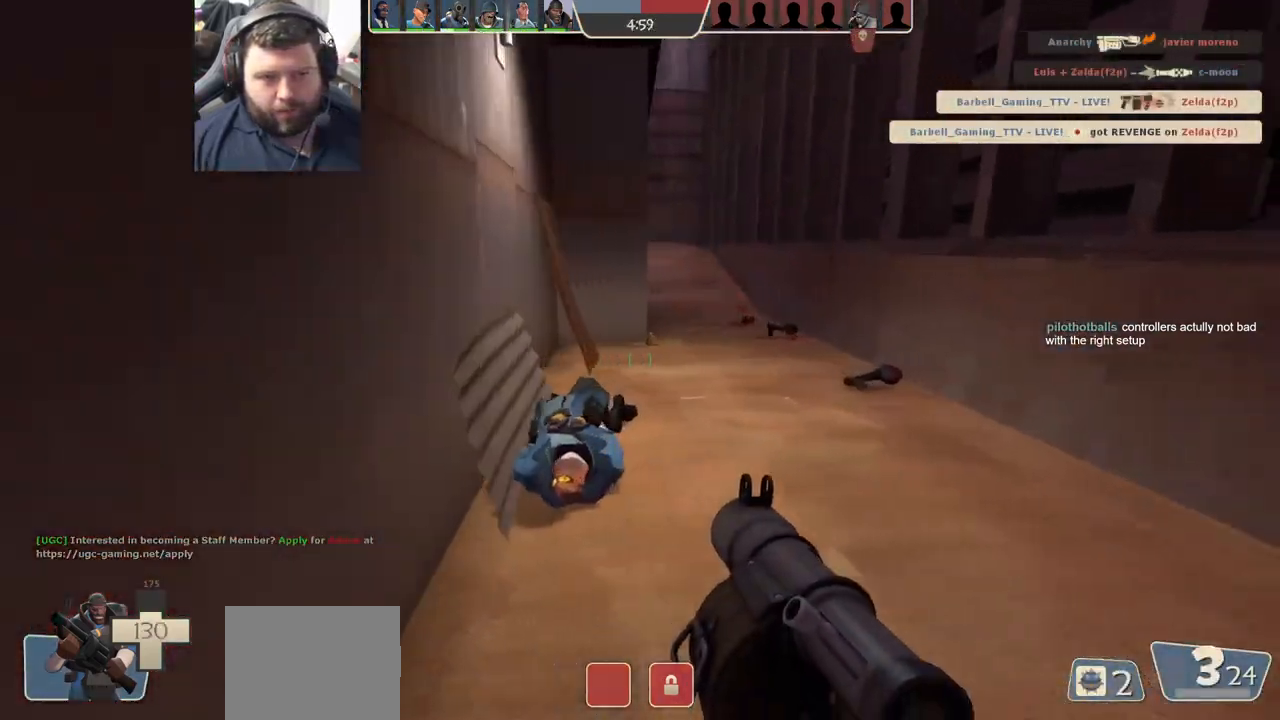
{"dt_ms": 500, "buttons": [], "left_stick": "up-left", "right_stick": "right", "events": [[133, "left_stick", "up-left"], [383, "right_stick", "right"]]}
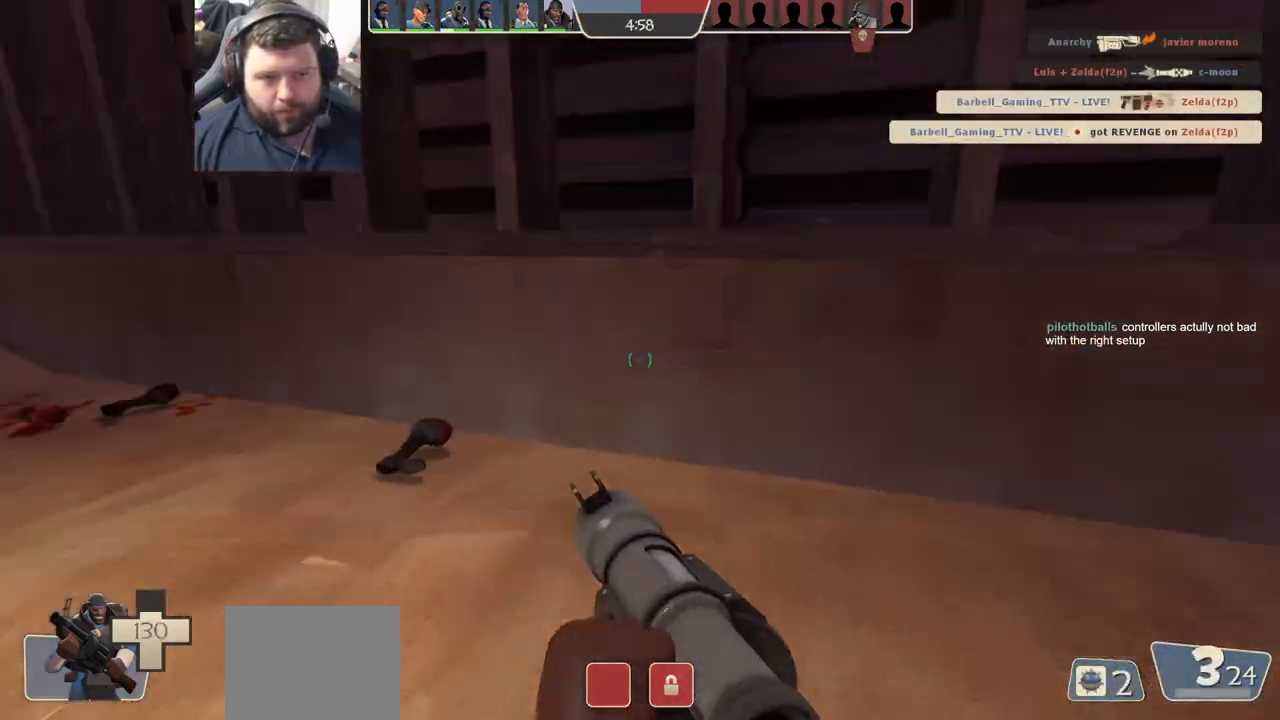
{"dt_ms": 1000, "buttons": [], "left_stick": "down-right", "right_stick": "center"}
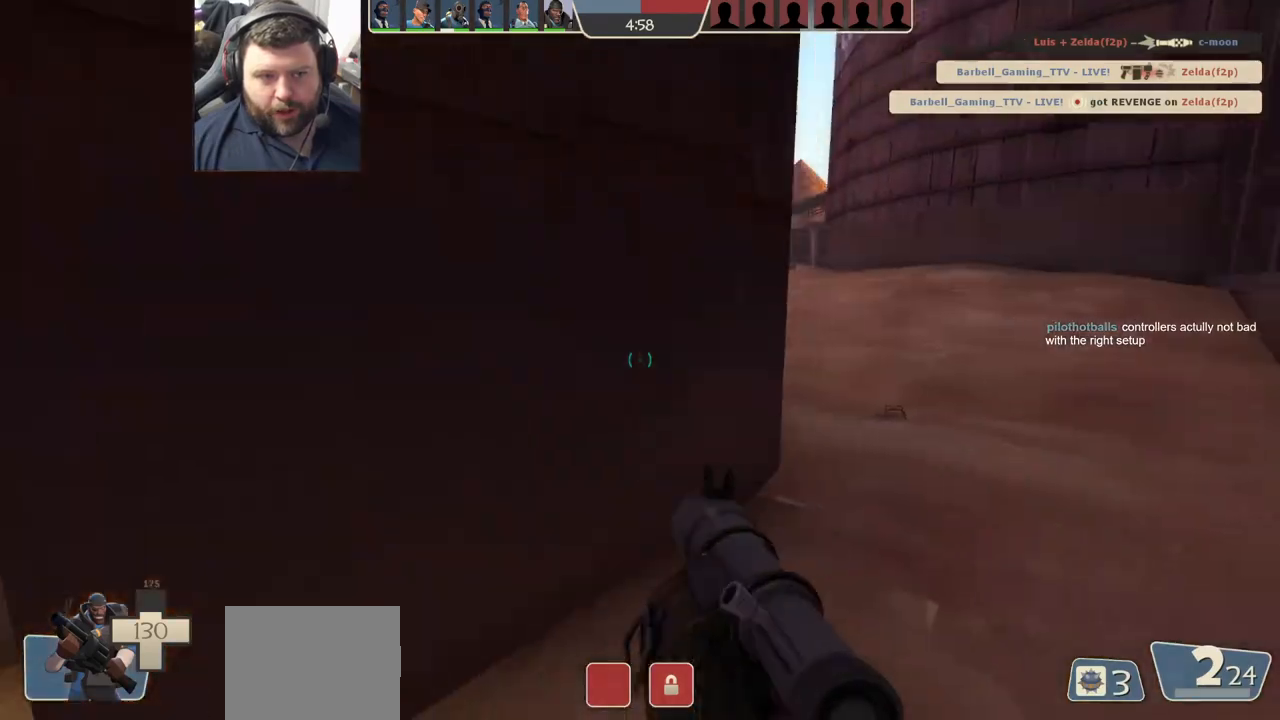
{"dt_ms": 500, "buttons": ["L2"], "left_stick": "up-right", "right_stick": "center", "events": [[50, "SQUARE", "down"], [50, "left_stick", "up-right"], [150, "SQUARE", "up"], [367, "L2", "down"]]}